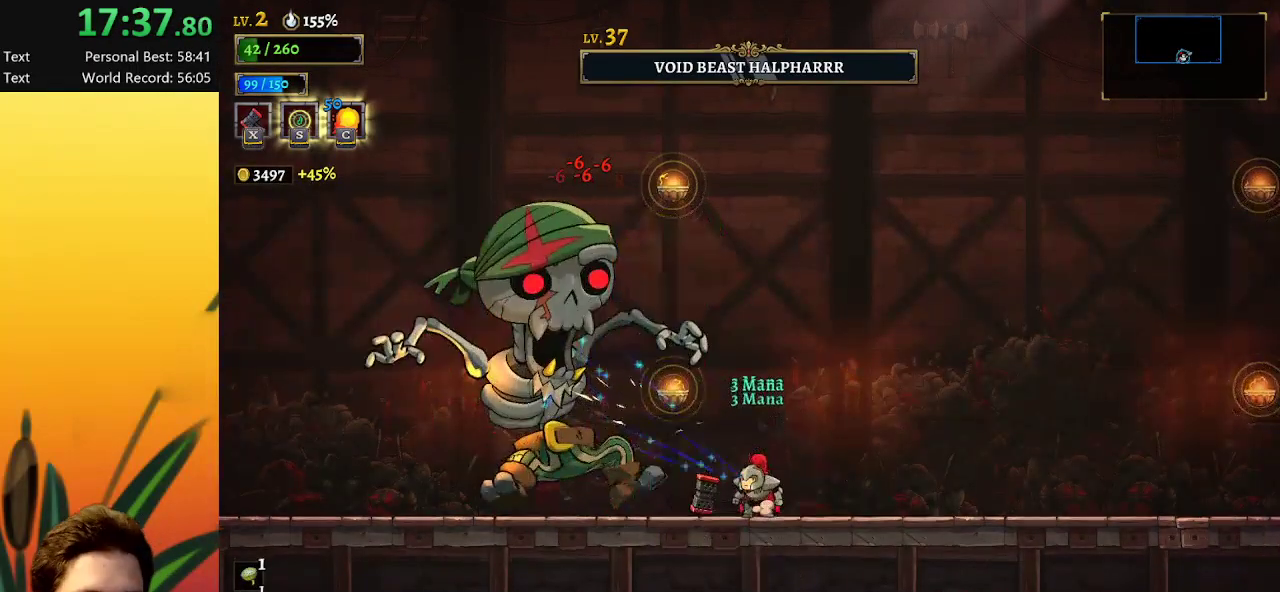
Gameplay with keyboard; each line is a JSON object with the keys held at the frame after it. "events" lists presses ("down") and releases ("up") of "a", "c", "d", "down", "left", "right", "s", "up", "x" and "z" between this image and that frame as [ms after this image, input, new state], when the widget could be followed in between. No other keys are recorded. Mouse input is not recorded.
{"keys": ["left", "z"], "events": [[350, "left", "down"], [383, "z", "down"]]}
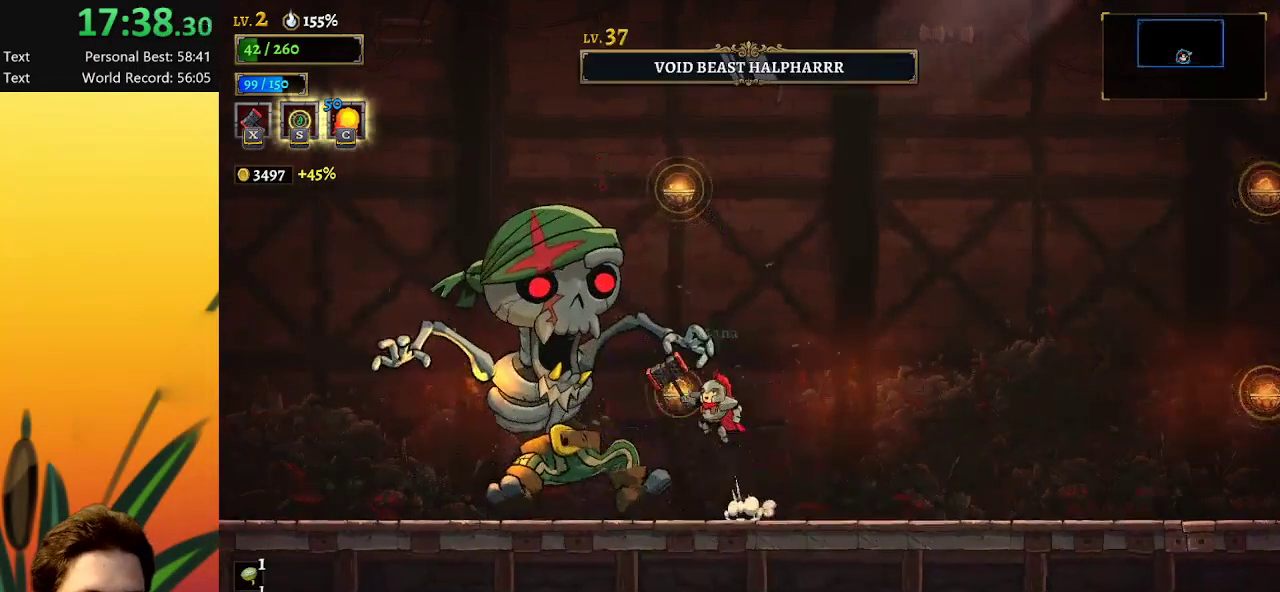
{"keys": [], "events": [[33, "down", "down"], [33, "z", "up"], [217, "down", "up"], [267, "left", "up"]]}
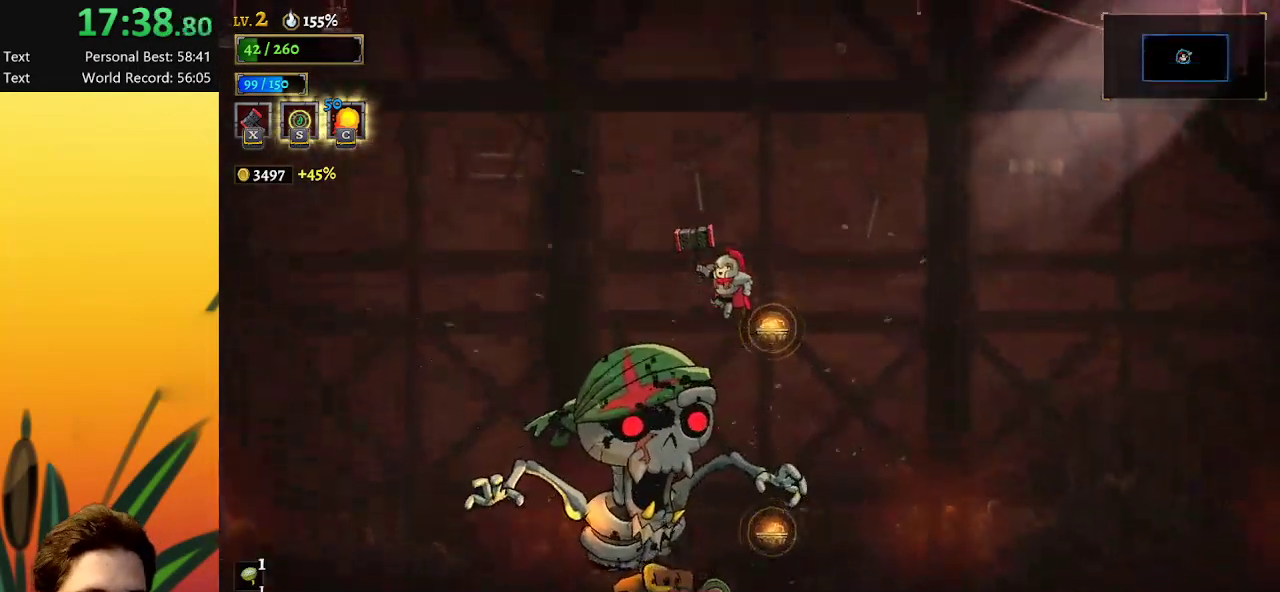
{"keys": [], "events": []}
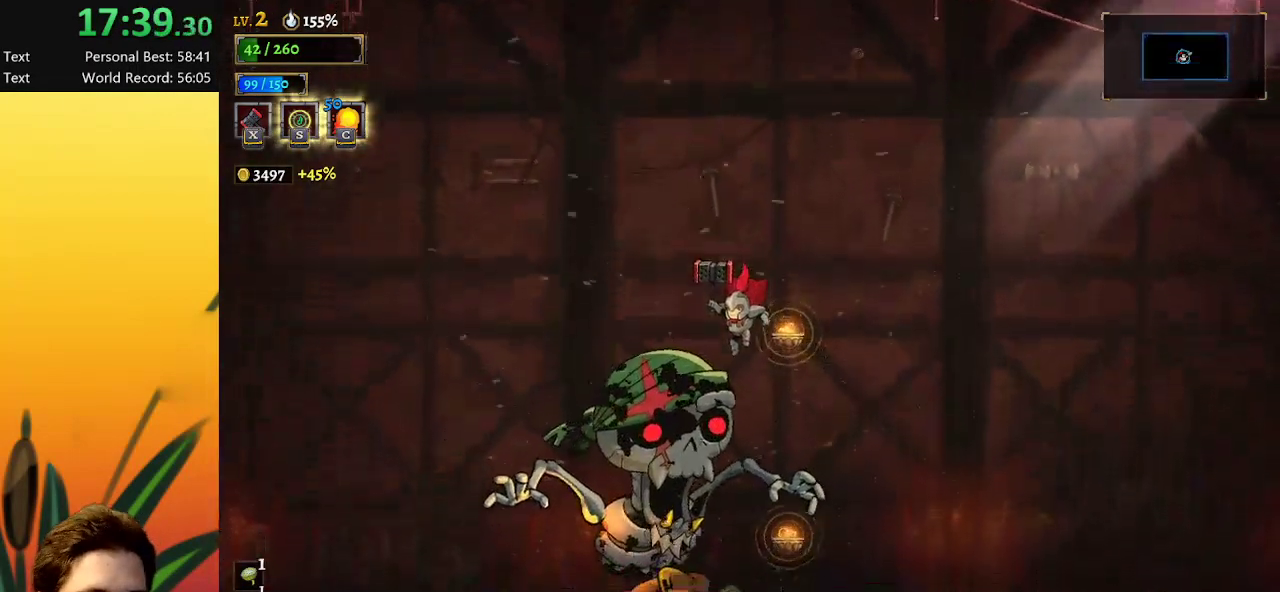
{"keys": [], "events": []}
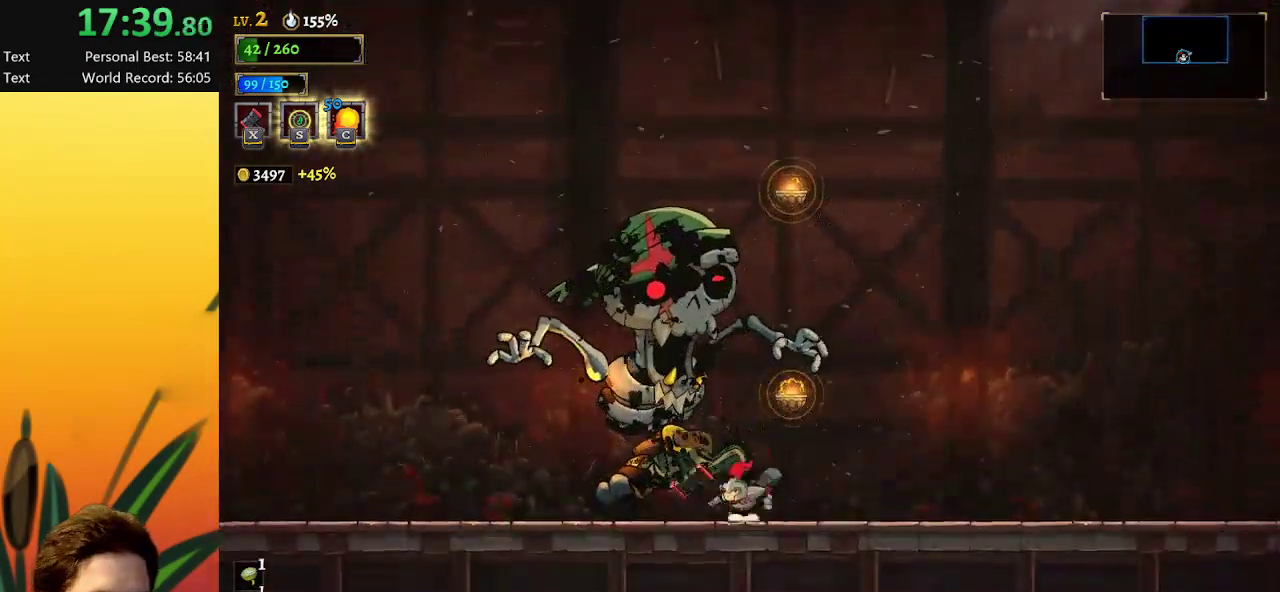
{"keys": [], "events": [[83, "z", "down"], [167, "down", "down"], [217, "z", "up"], [417, "down", "up"]]}
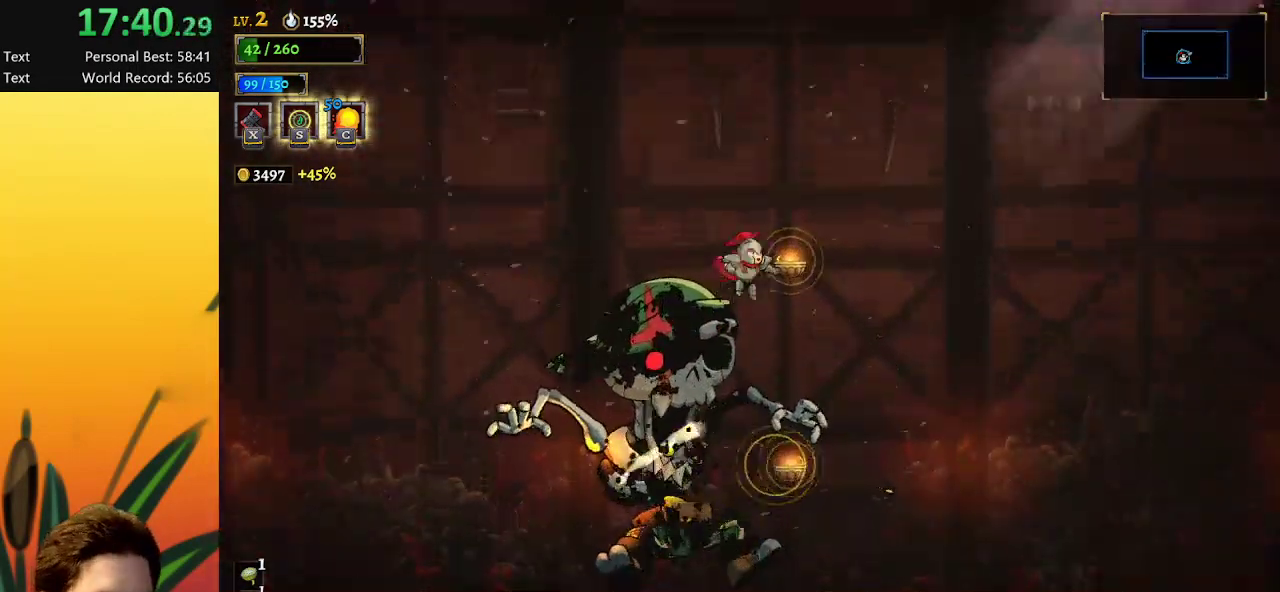
{"keys": [], "events": [[150, "down", "down"], [283, "down", "up"]]}
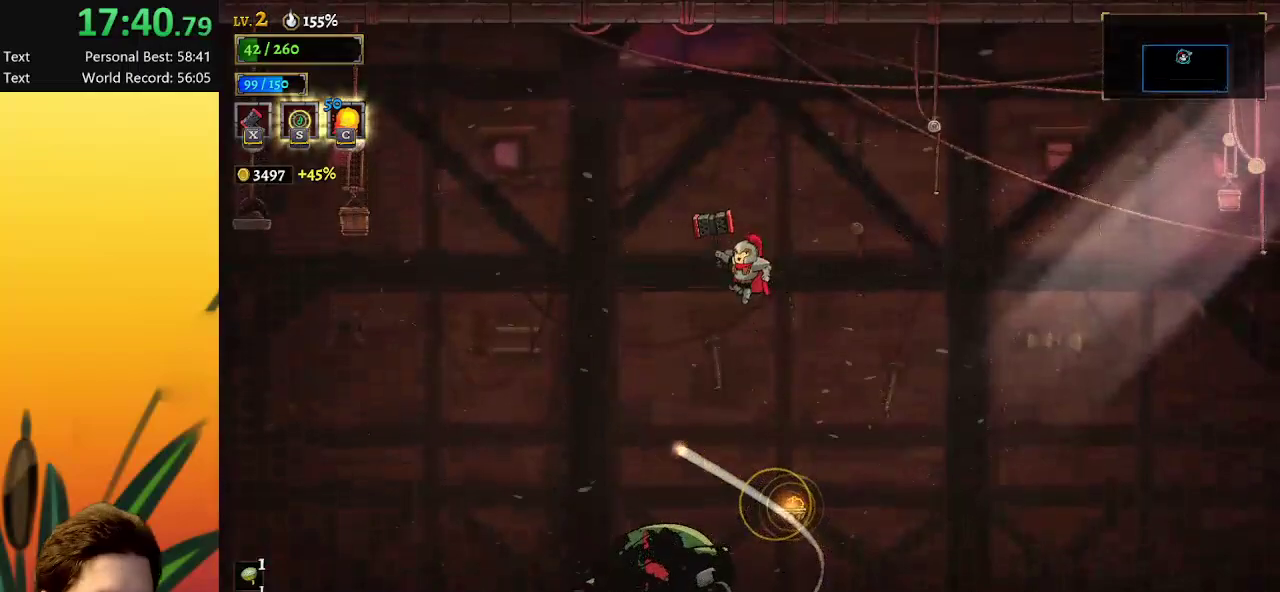
{"keys": [], "events": []}
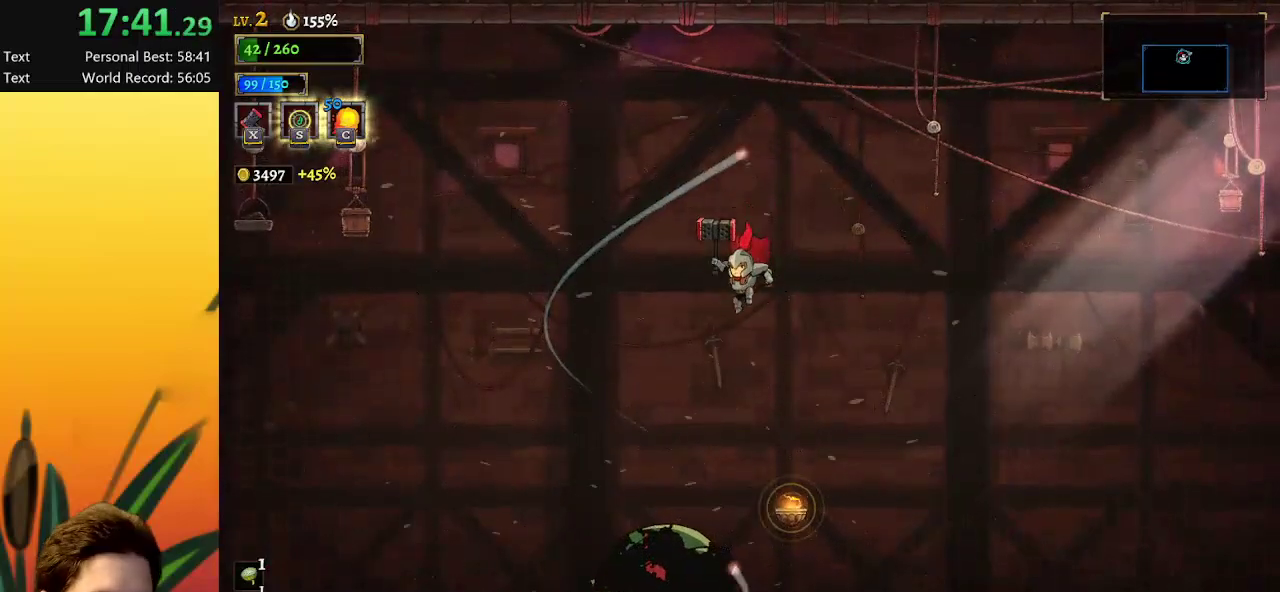
{"keys": [], "events": []}
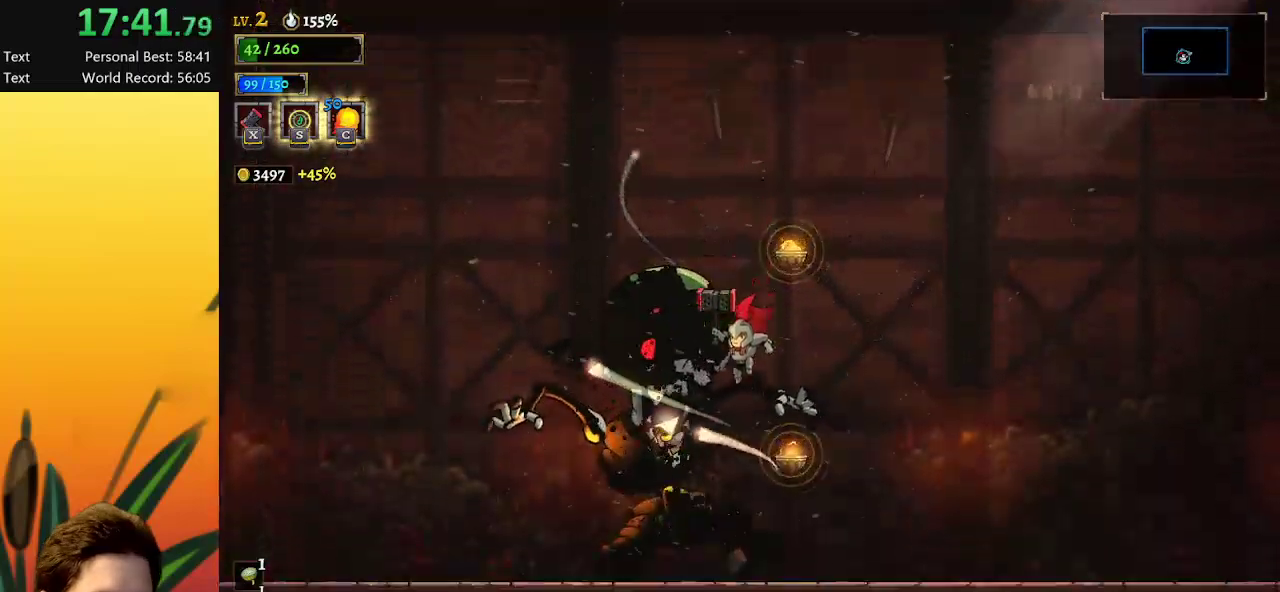
{"keys": ["down", "right"], "events": [[67, "down", "down"], [117, "right", "down"], [217, "down", "up"], [450, "down", "down"]]}
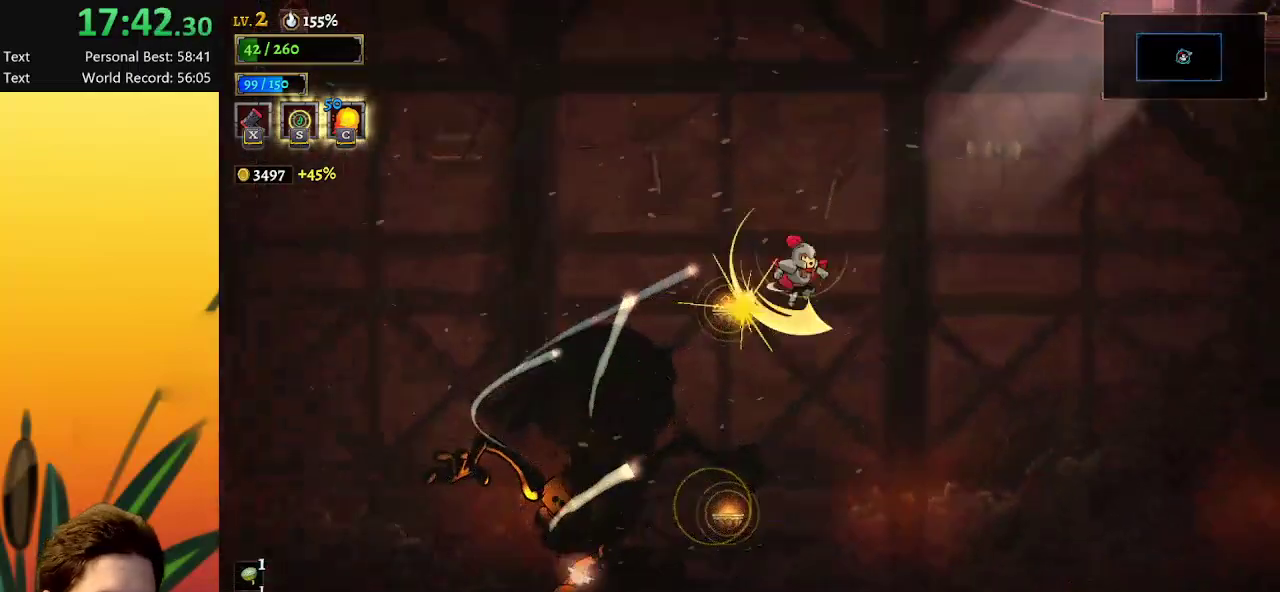
{"keys": ["right"], "events": [[83, "down", "up"], [133, "a", "down"], [433, "a", "up"]]}
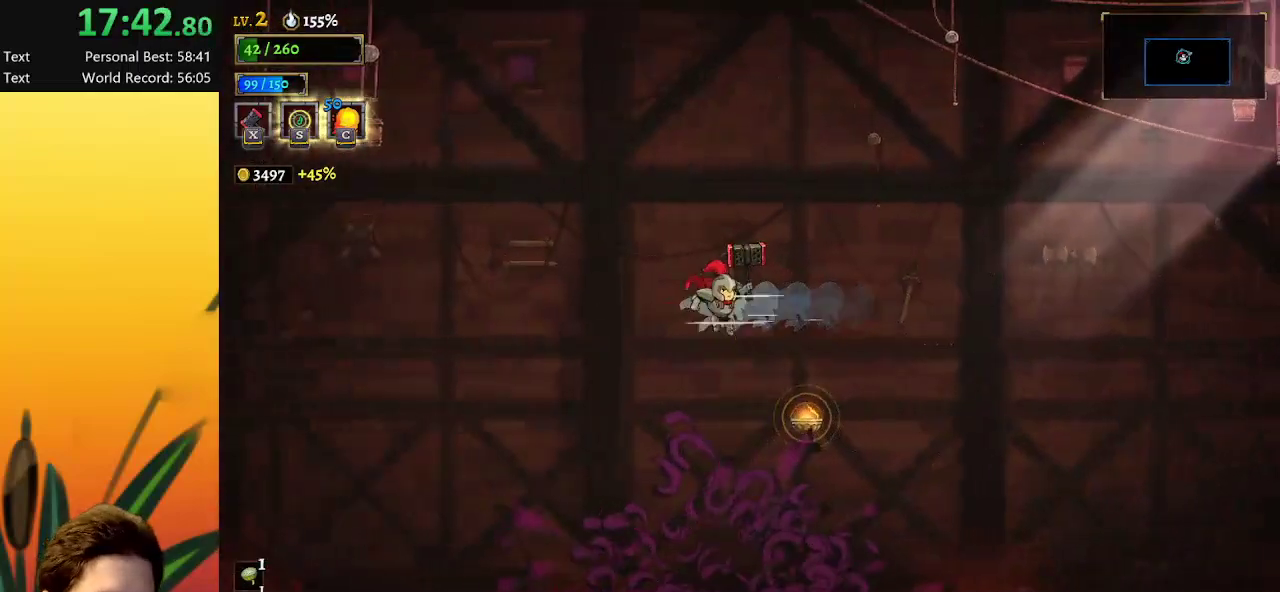
{"keys": ["a", "right"], "events": [[217, "down", "down"], [317, "a", "down"], [367, "down", "up"]]}
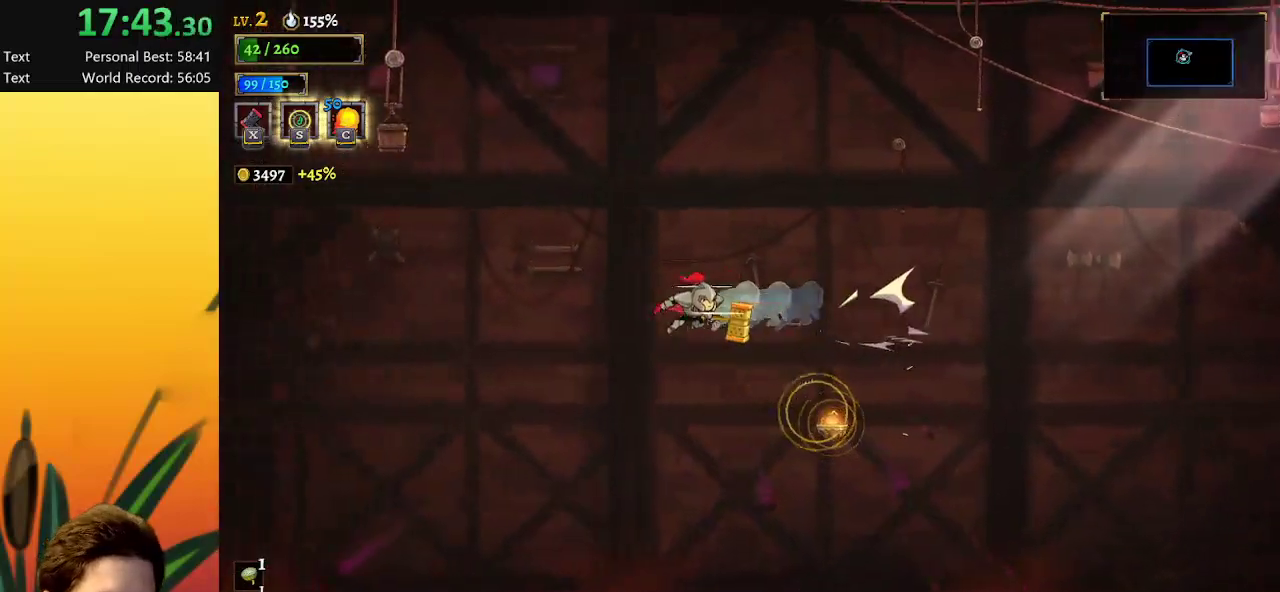
{"keys": ["right"], "events": [[50, "a", "up"]]}
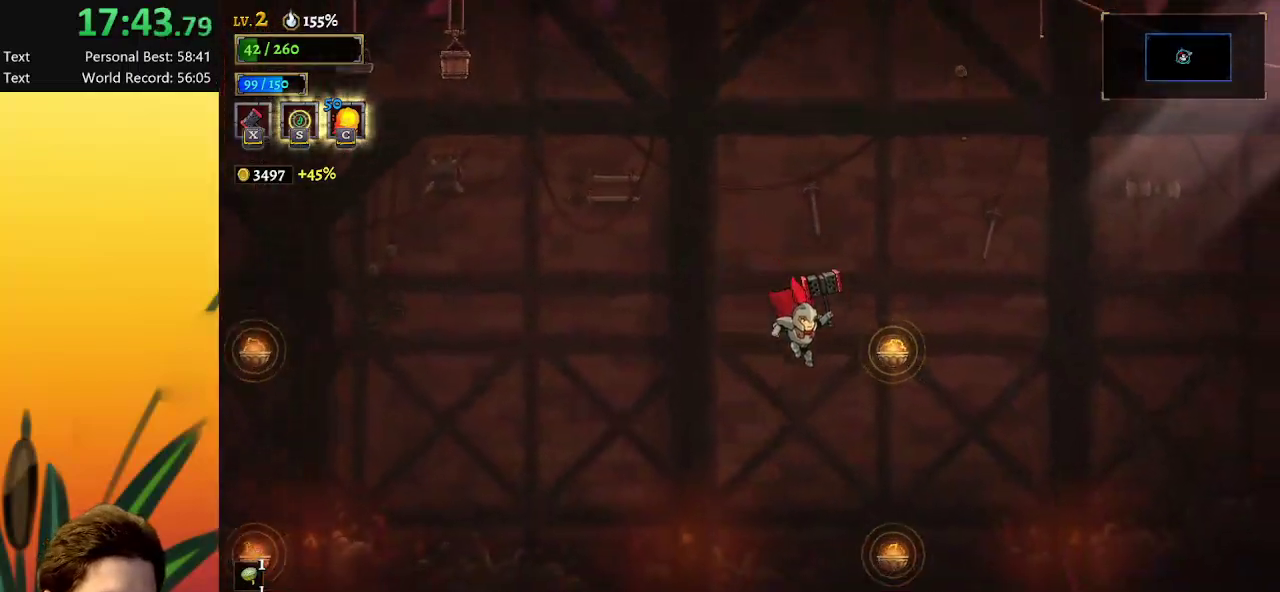
{"keys": ["right"], "events": [[250, "down", "down"], [350, "a", "down"], [350, "down", "up"], [483, "a", "up"]]}
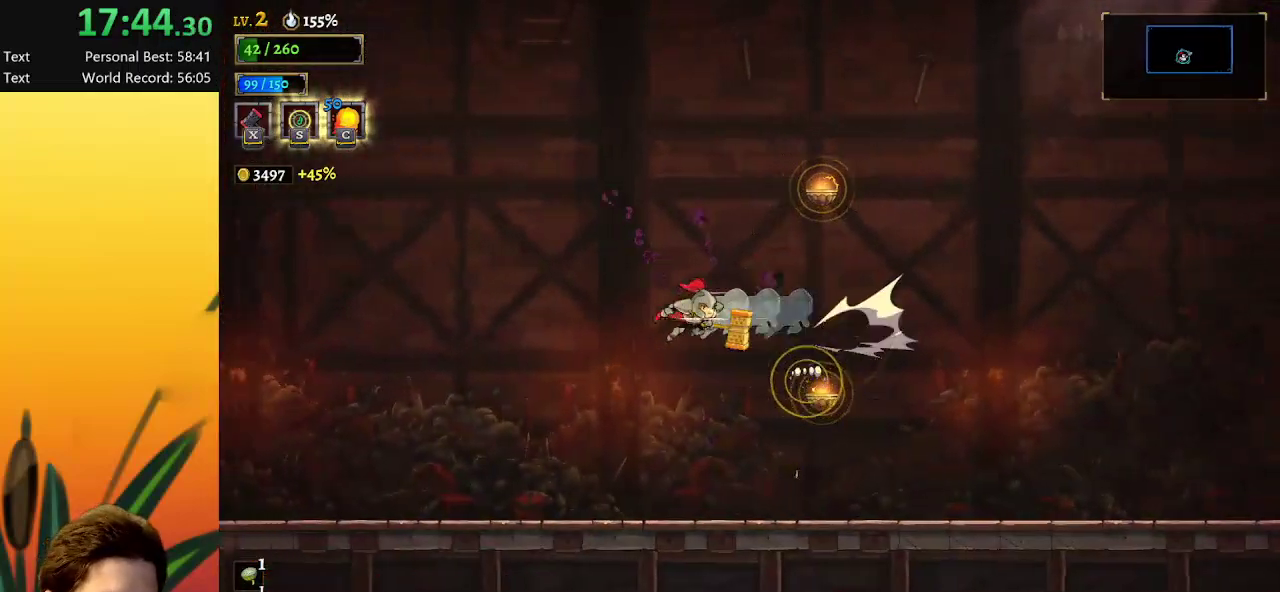
{"keys": ["right"], "events": []}
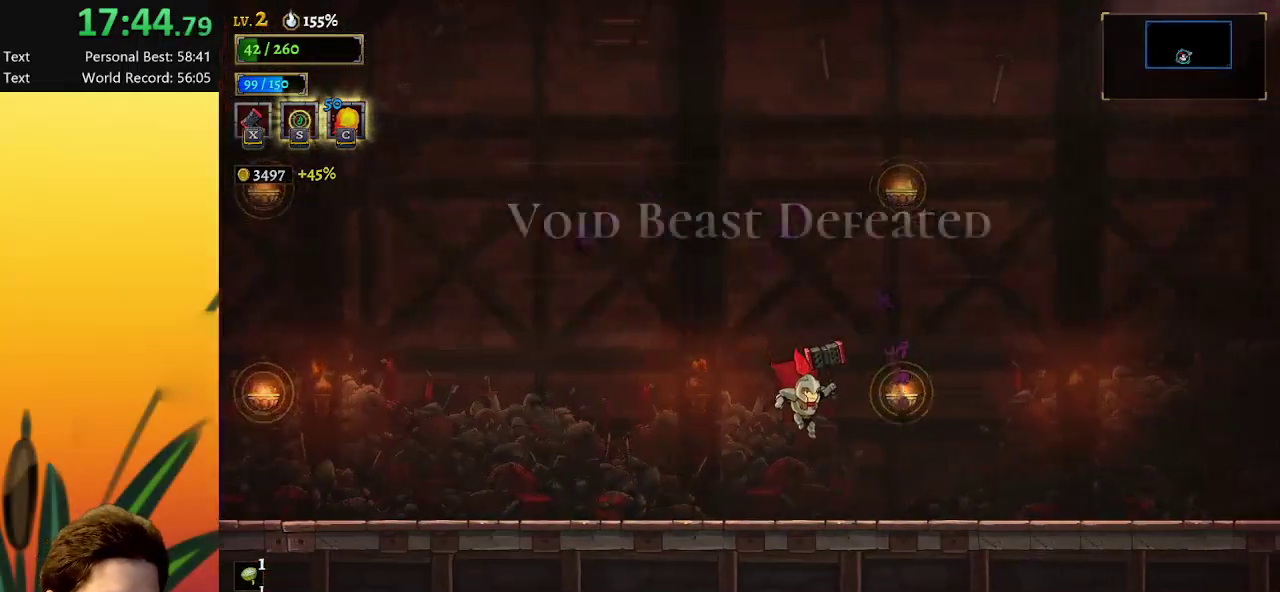
{"keys": ["down", "right"], "events": [[250, "z", "down"], [333, "down", "down"], [383, "z", "up"]]}
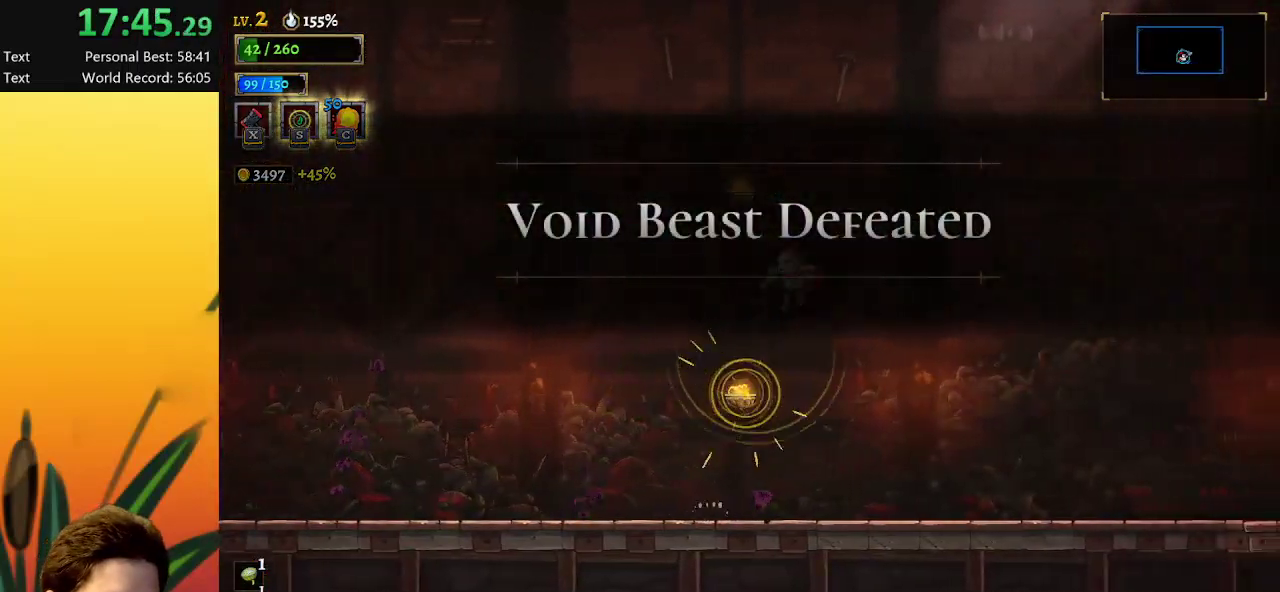
{"keys": ["right"], "events": [[33, "down", "up"], [167, "a", "down"], [450, "a", "up"]]}
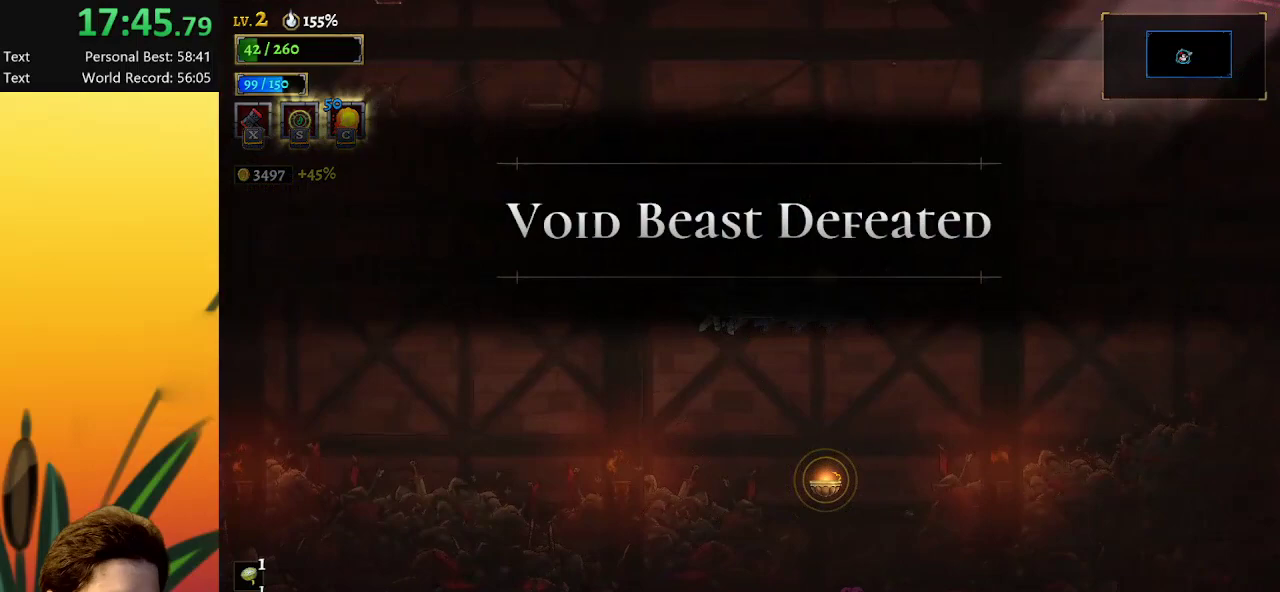
{"keys": ["right"], "events": [[317, "down", "down"], [450, "down", "up"]]}
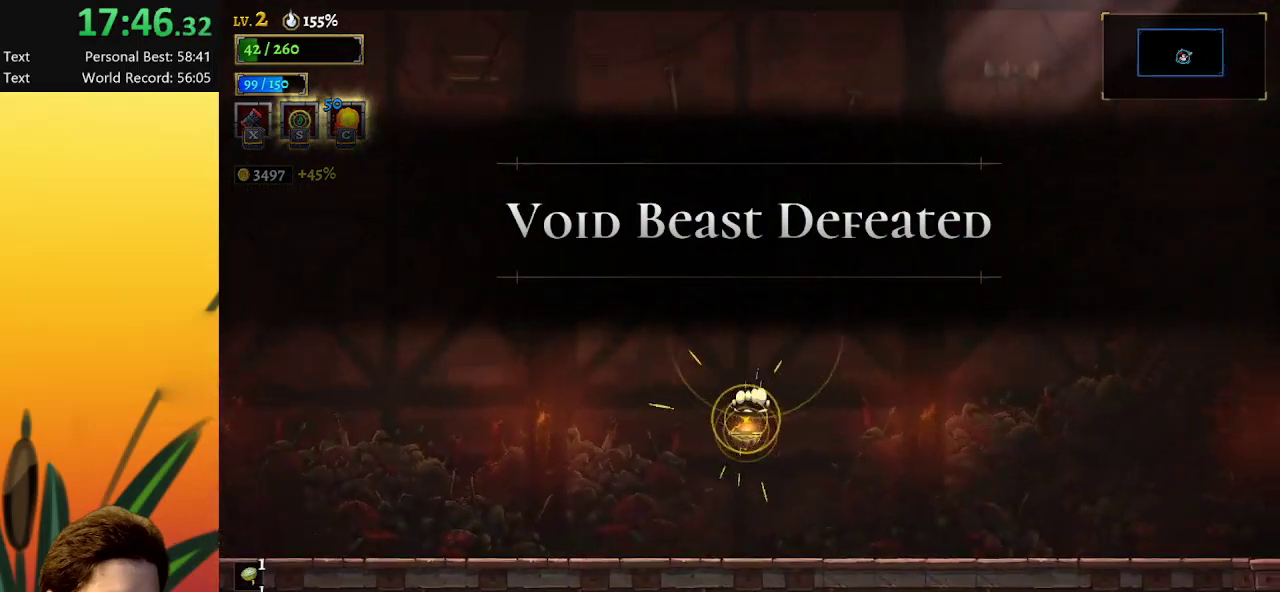
{"keys": [], "events": [[100, "a", "down"], [283, "a", "up"], [483, "right", "up"]]}
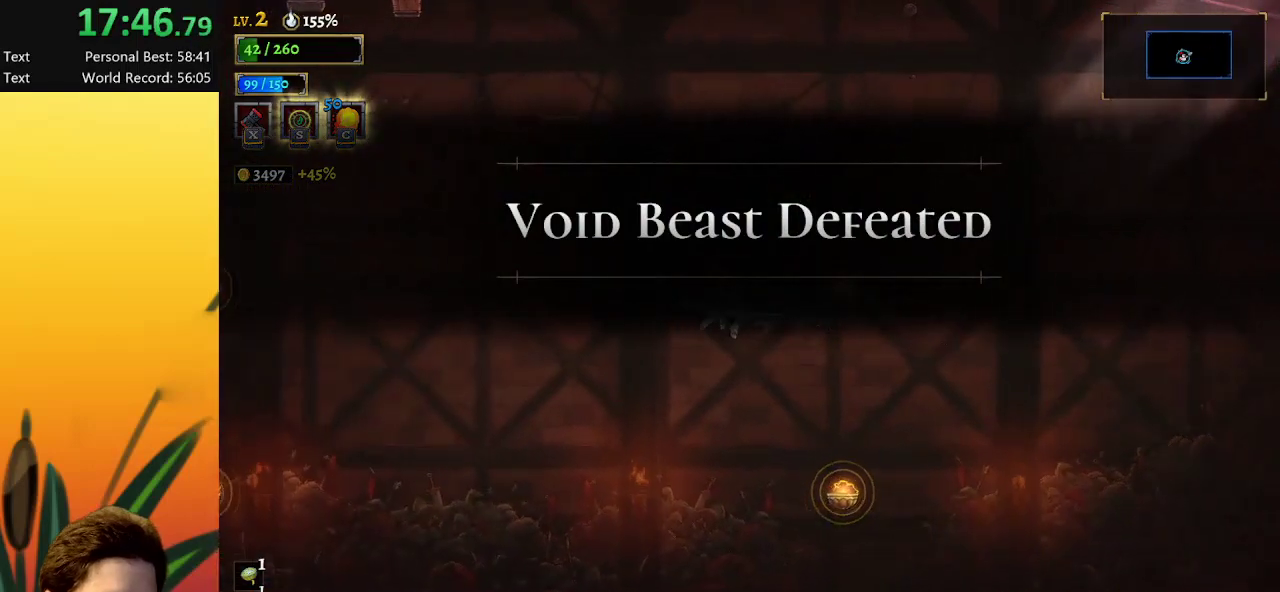
{"keys": ["right"], "events": [[300, "right", "down"]]}
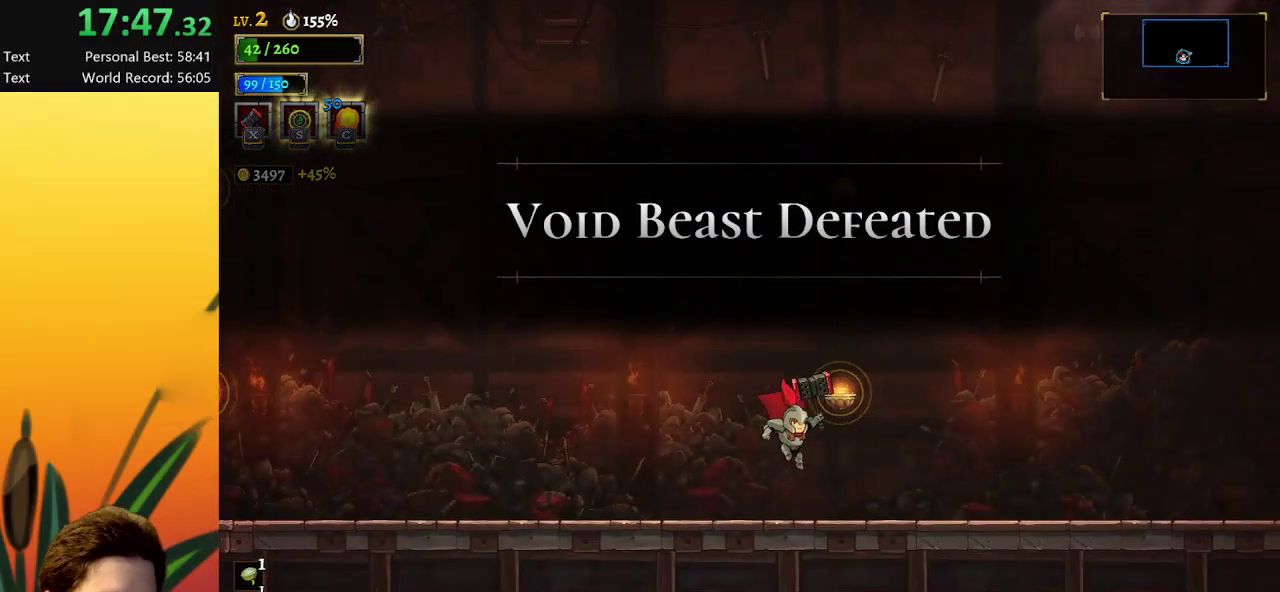
{"keys": [], "events": [[217, "right", "up"]]}
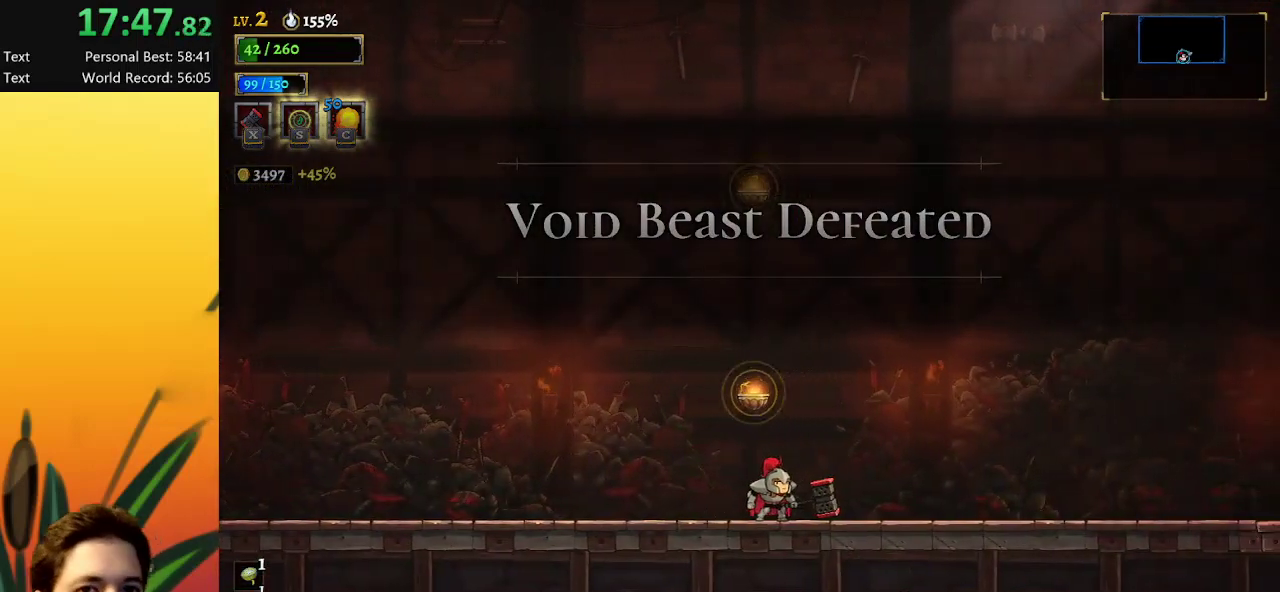
{"keys": [], "events": []}
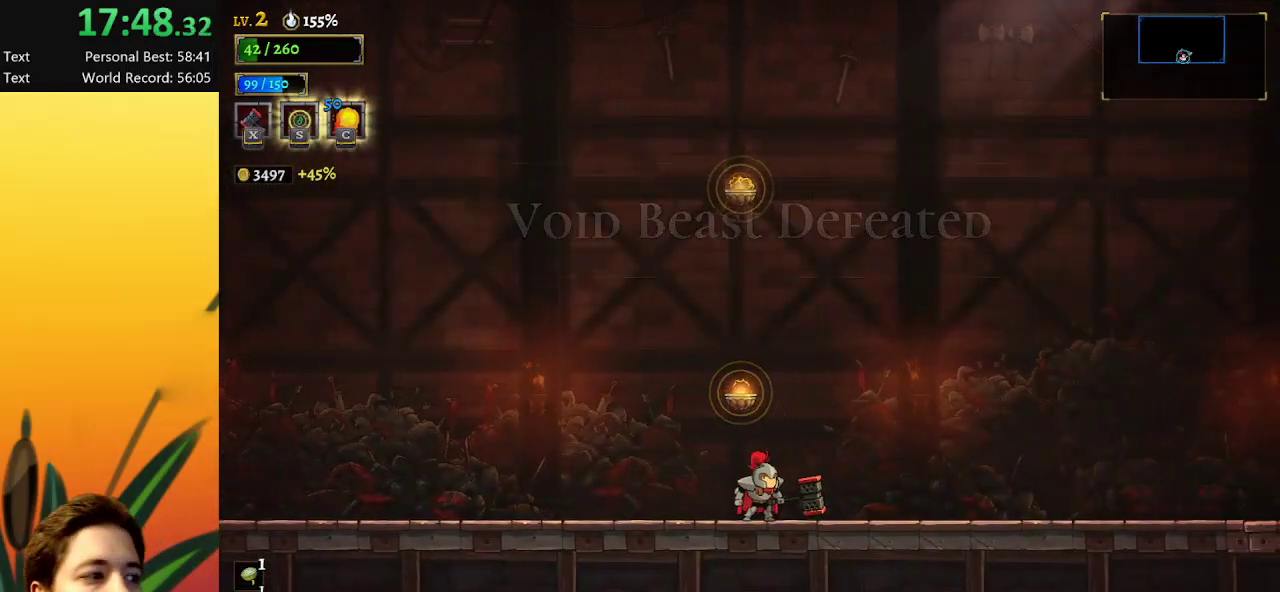
{"keys": [], "events": []}
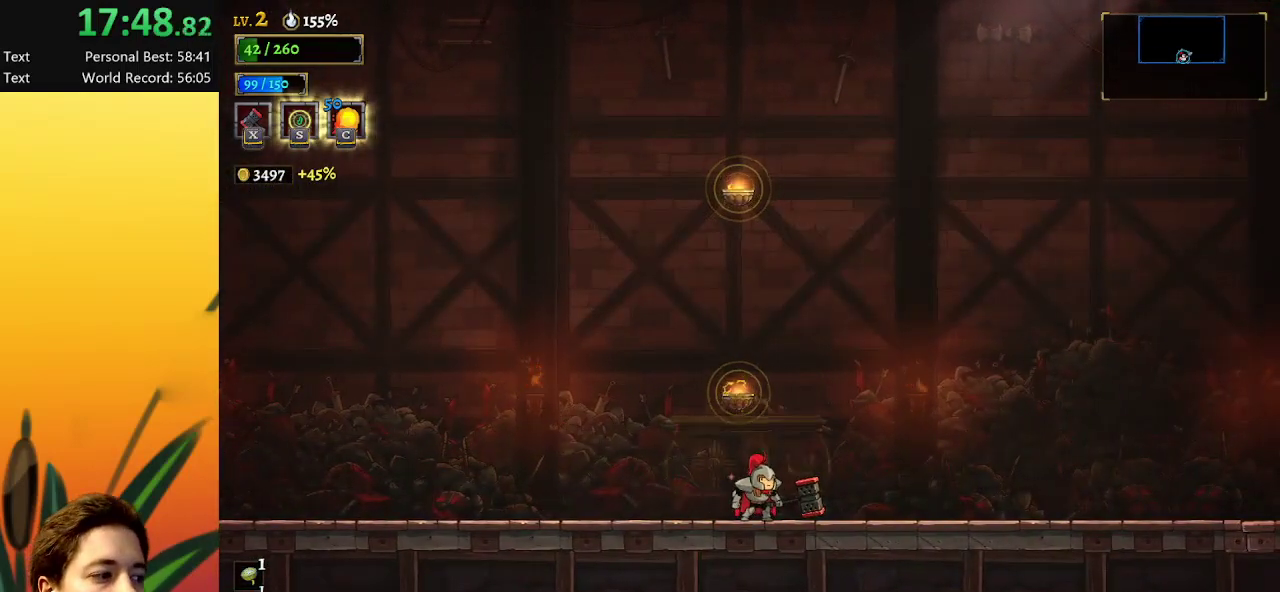
{"keys": [], "events": []}
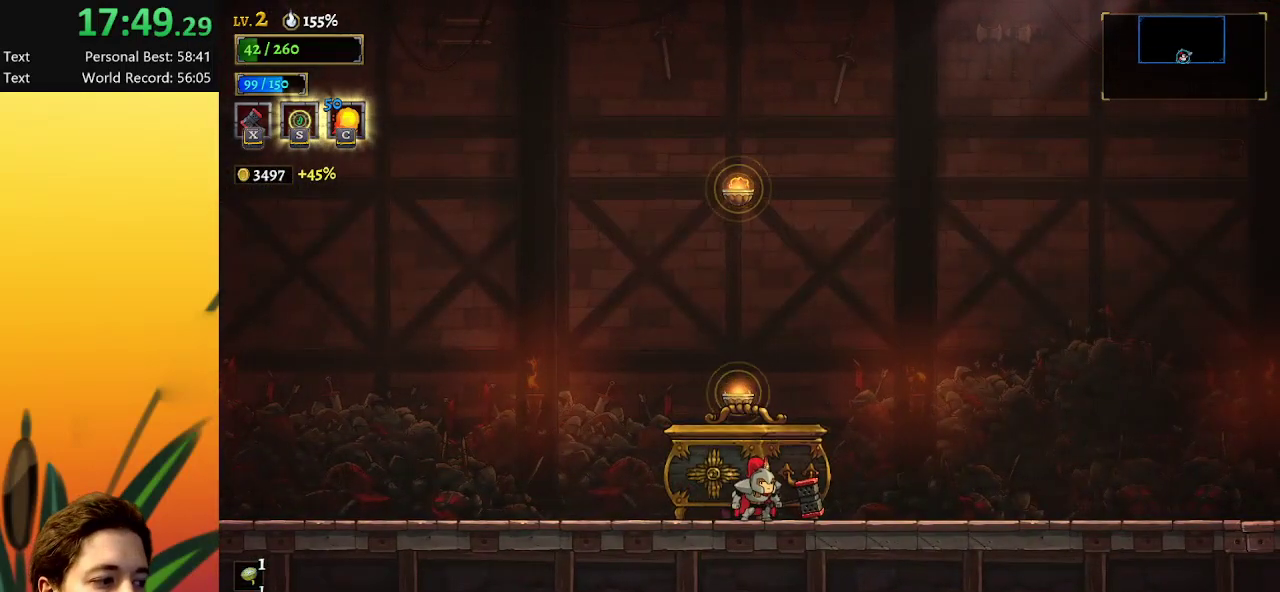
{"keys": ["up"], "events": [[150, "up", "down"], [250, "up", "up"], [333, "up", "down"], [433, "up", "up"], [467, "up", "down"]]}
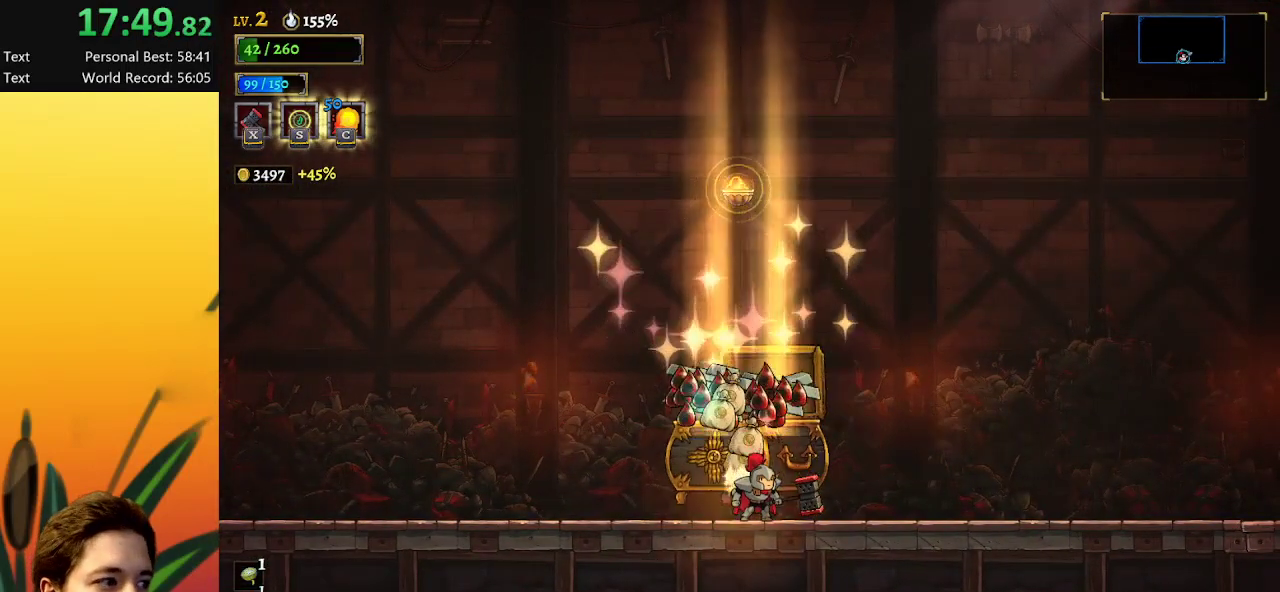
{"keys": ["left"], "events": [[117, "up", "up"], [450, "left", "down"]]}
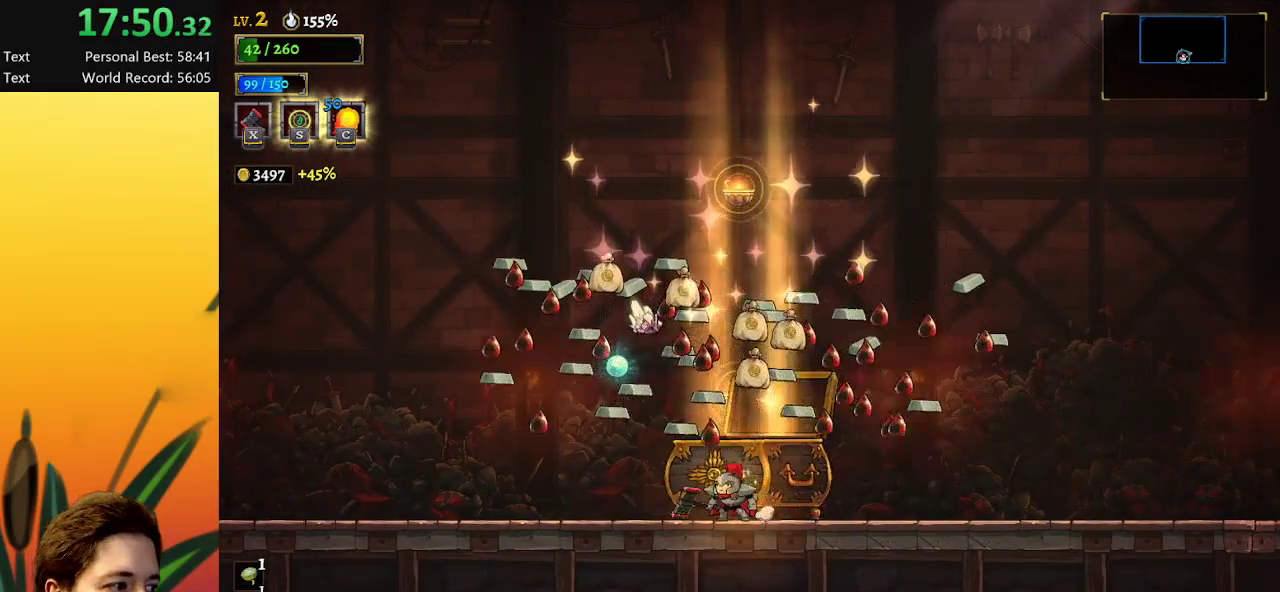
{"keys": [], "events": [[33, "left", "up"]]}